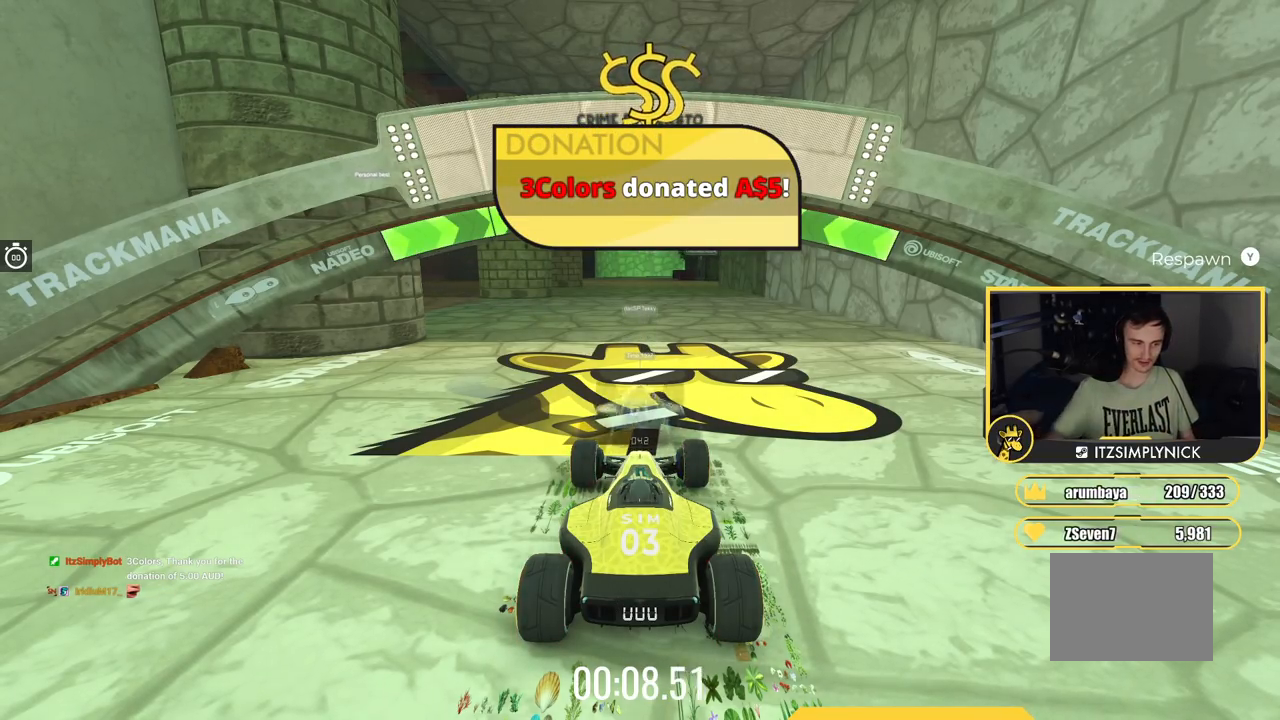
Gameplay with keyboard; each line is a JSON object with the keys held at the frame after it. "events" lists presses ("down") and releases ("up") of "down", "left", "right" and "up" between this image and that frame as [ms after this image, input, new state], when the widget could be followed in between. No other keys are recorded. Mouse input is not recorded.
{"keys": ["up"], "events": [[66, "up", "down"]]}
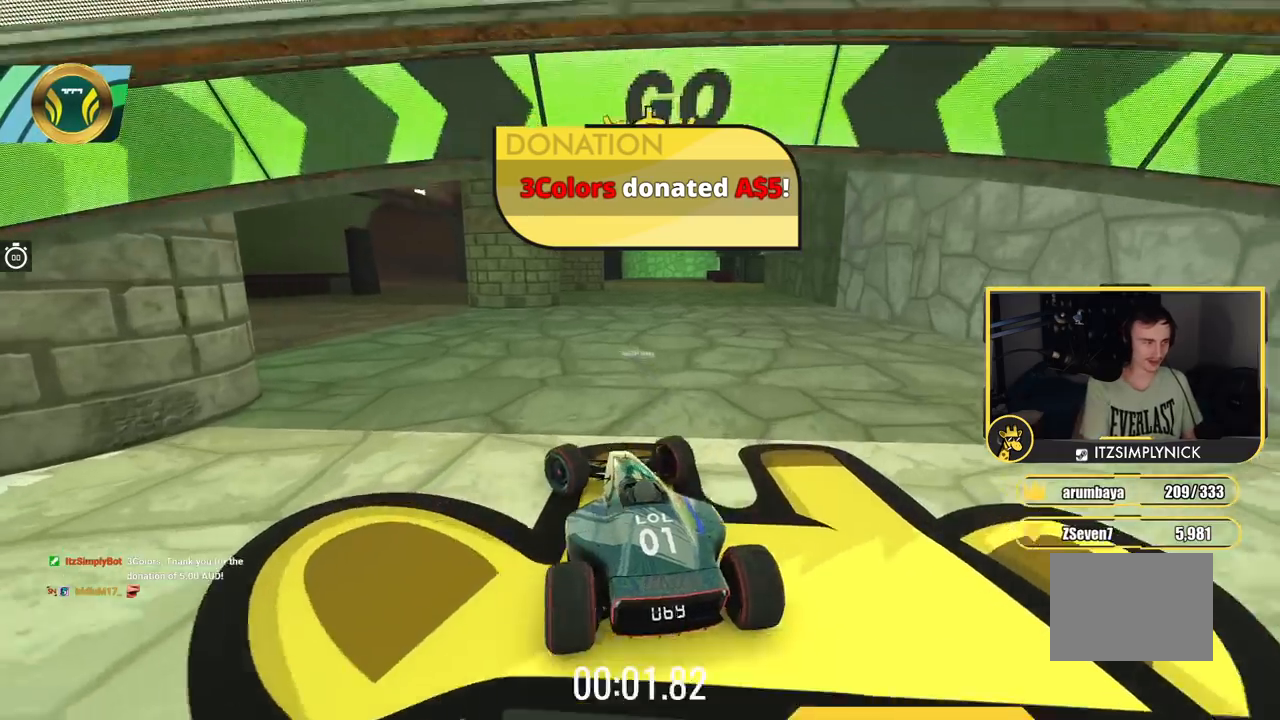
{"keys": ["up"], "events": []}
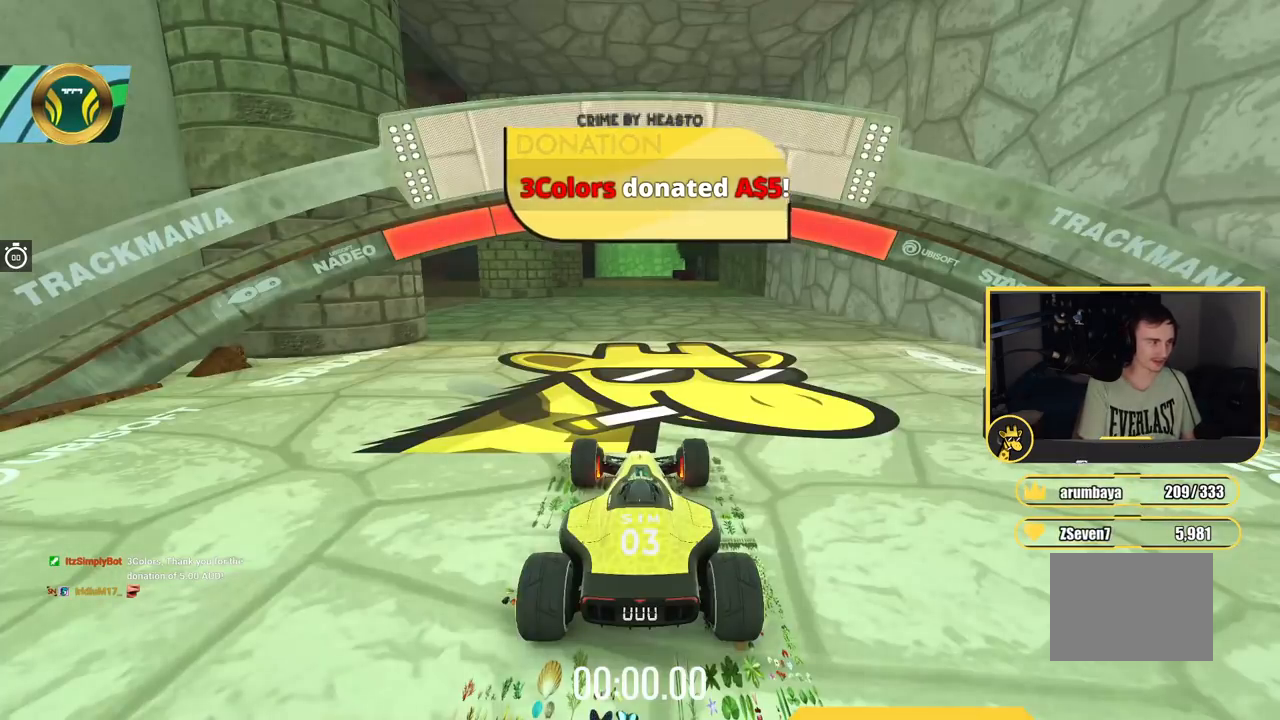
{"keys": ["up"], "events": []}
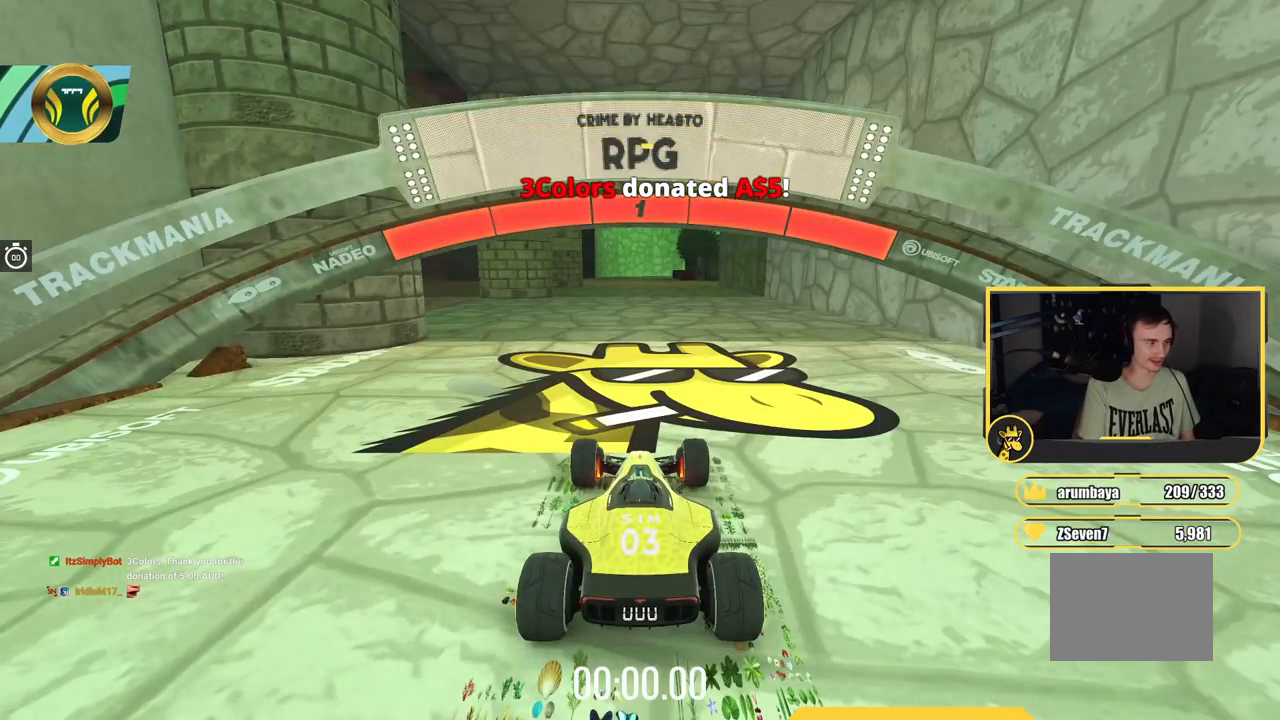
{"keys": ["up"], "events": []}
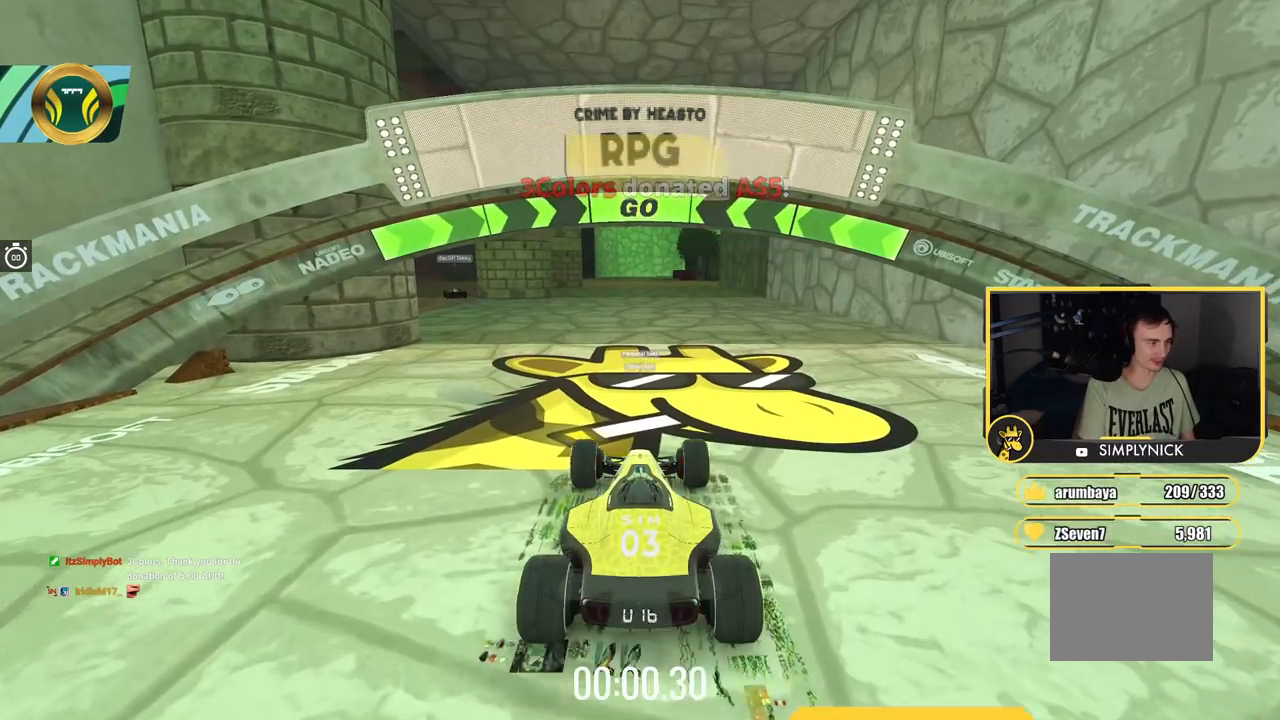
{"keys": ["up"], "events": [[183, "left", "down"], [483, "left", "up"]]}
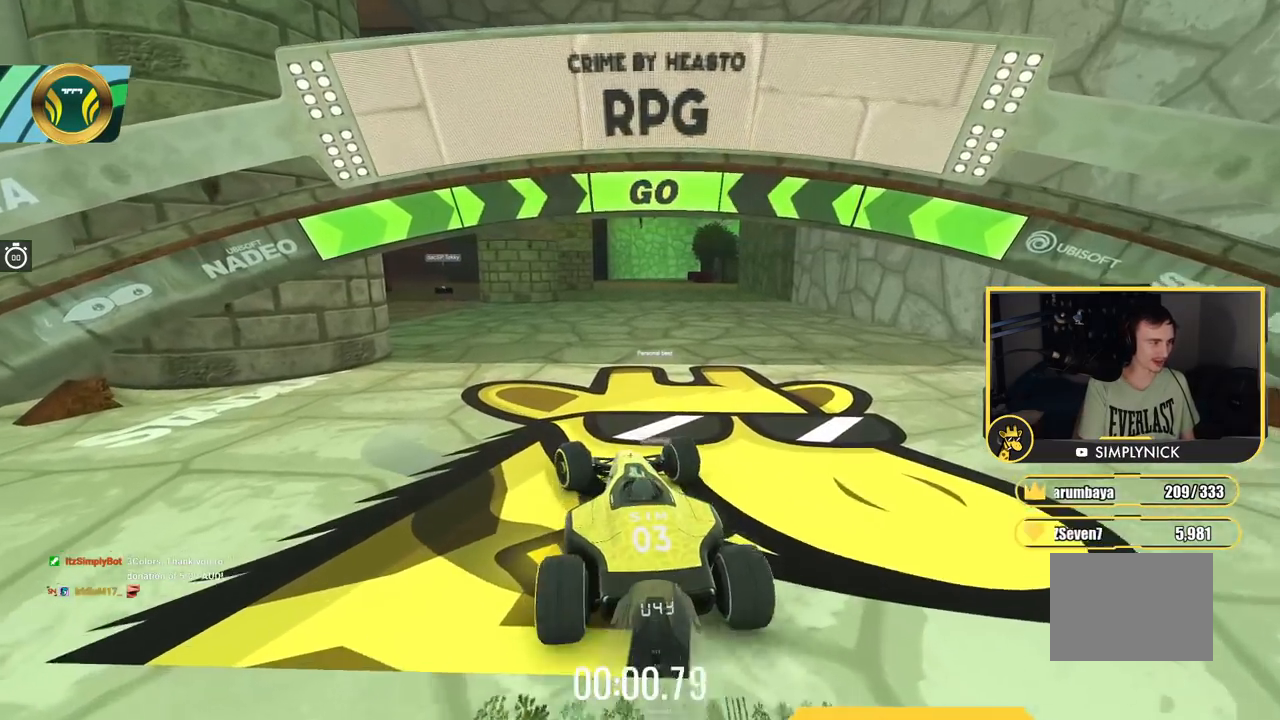
{"keys": ["up"], "events": [[201, "left", "down"], [351, "left", "up"]]}
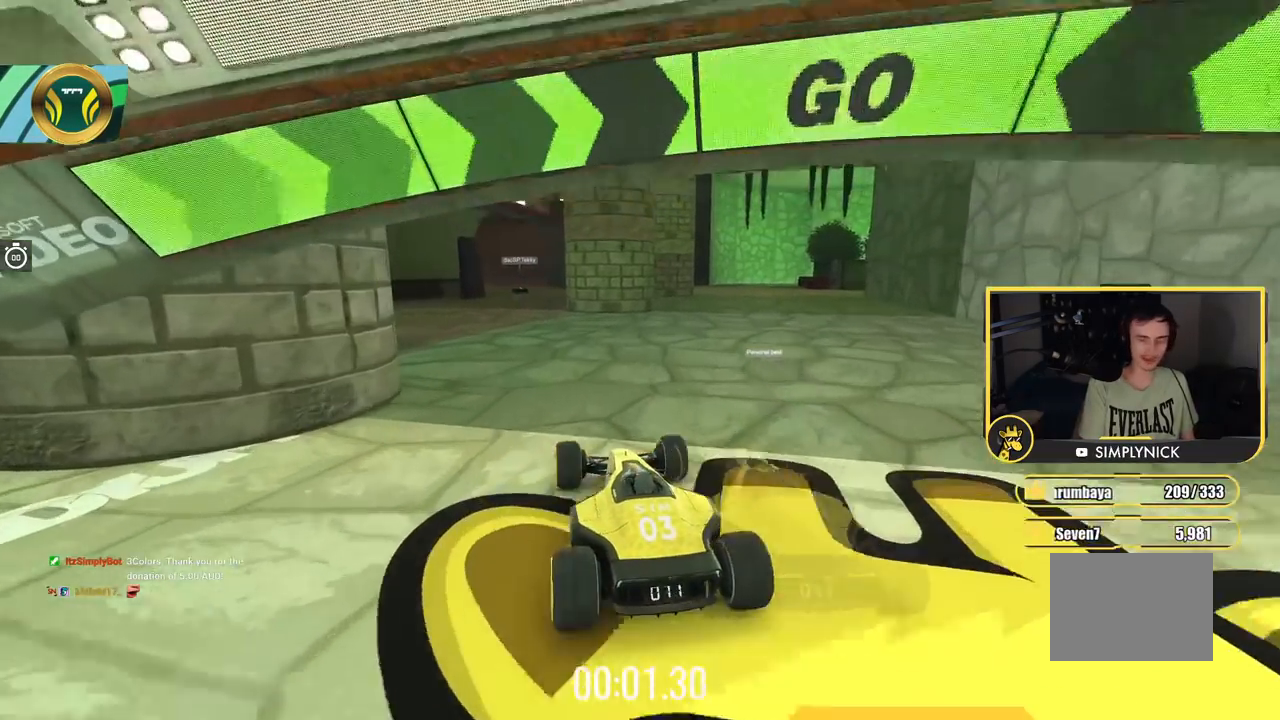
{"keys": ["up"], "events": []}
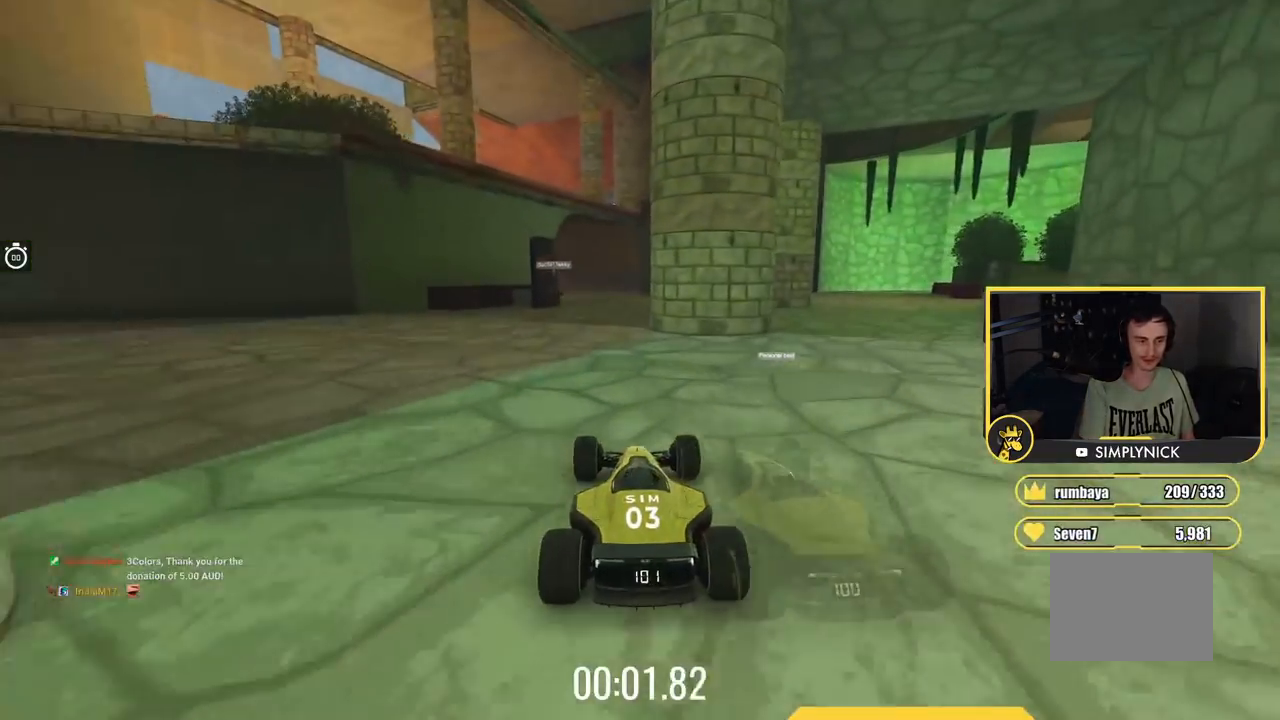
{"keys": ["up"], "events": [[184, "left", "down"], [234, "left", "up"]]}
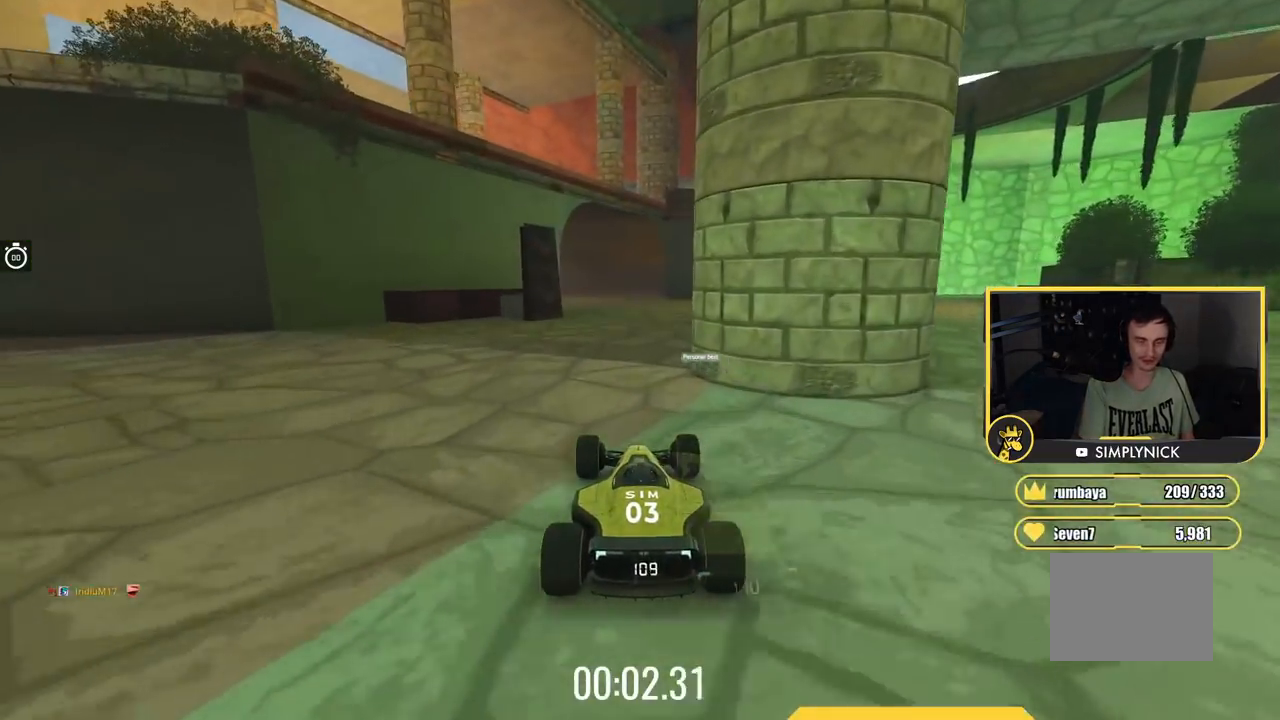
{"keys": ["up"], "events": []}
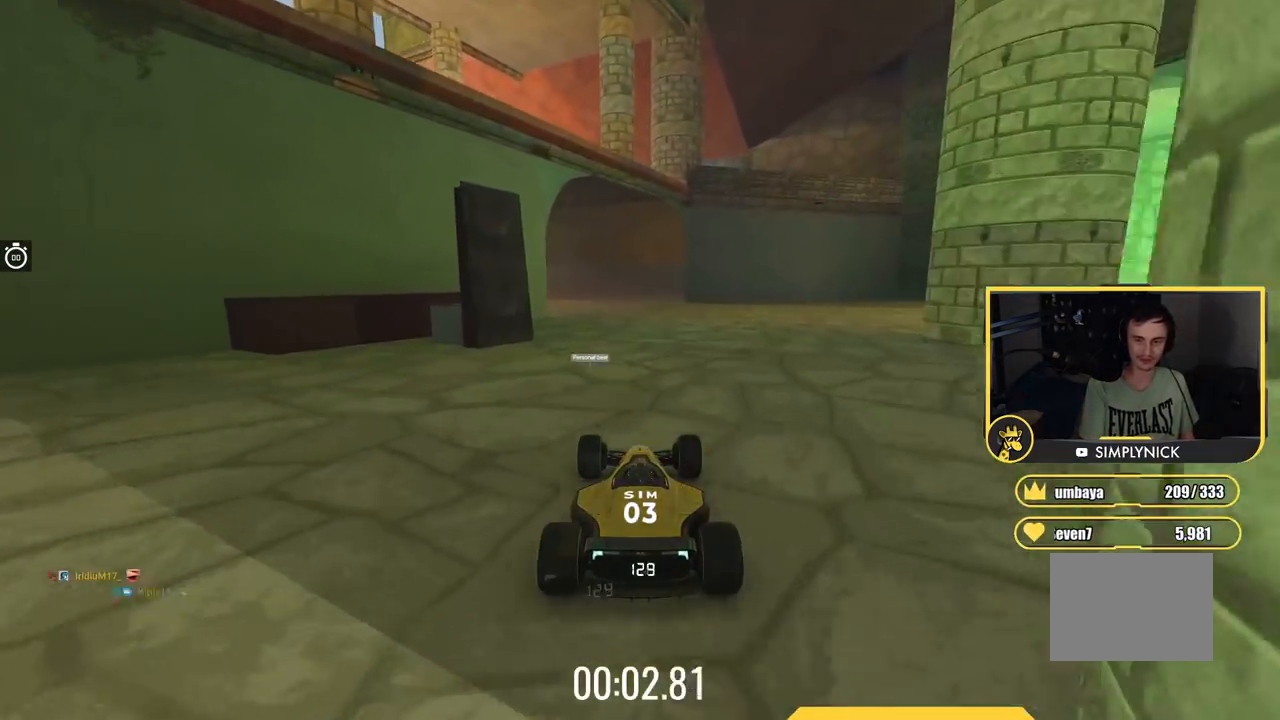
{"keys": ["up"], "events": [[367, "left", "down"], [484, "left", "up"]]}
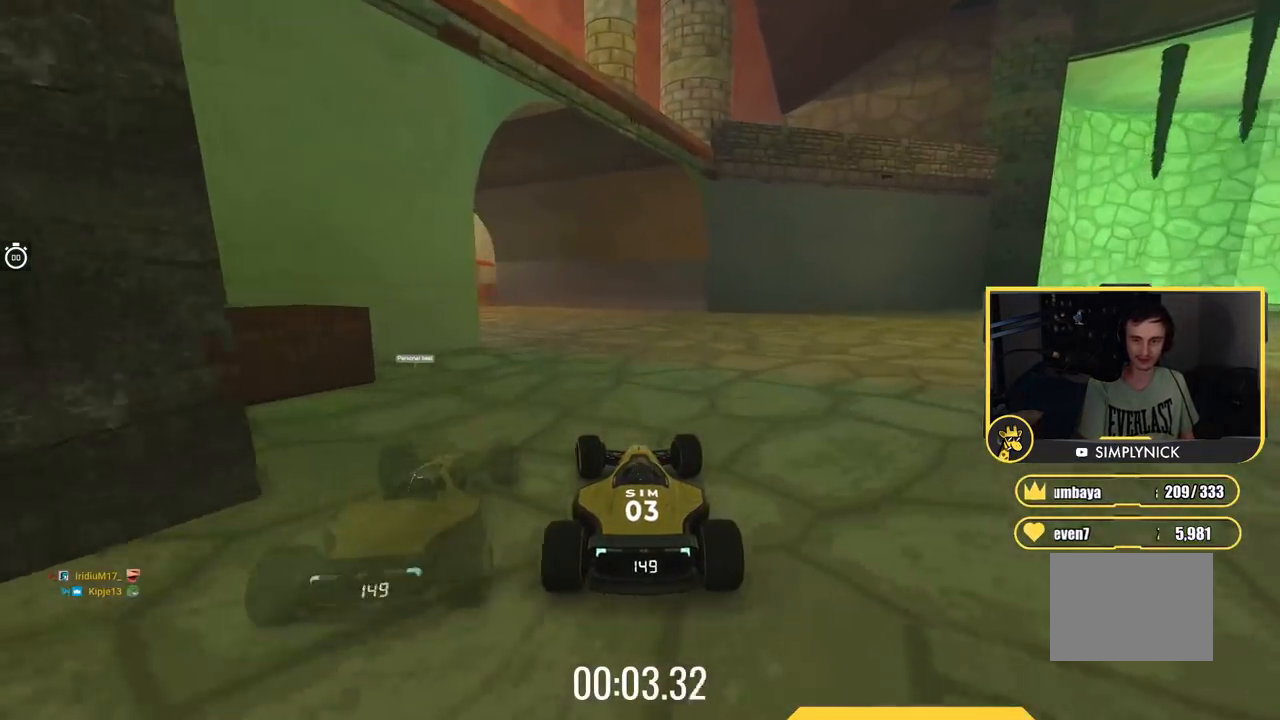
{"keys": ["left", "up"], "events": [[183, "left", "down"], [334, "left", "up"], [450, "left", "down"]]}
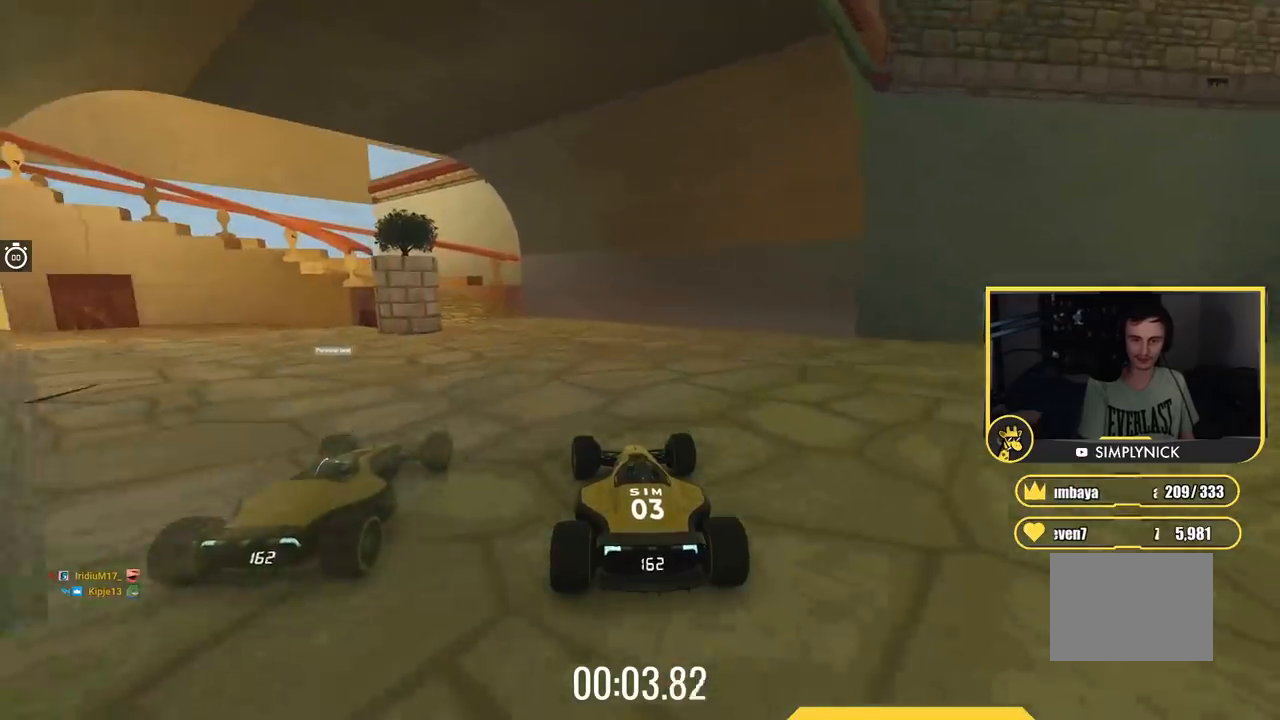
{"keys": ["left"], "events": [[351, "up", "up"]]}
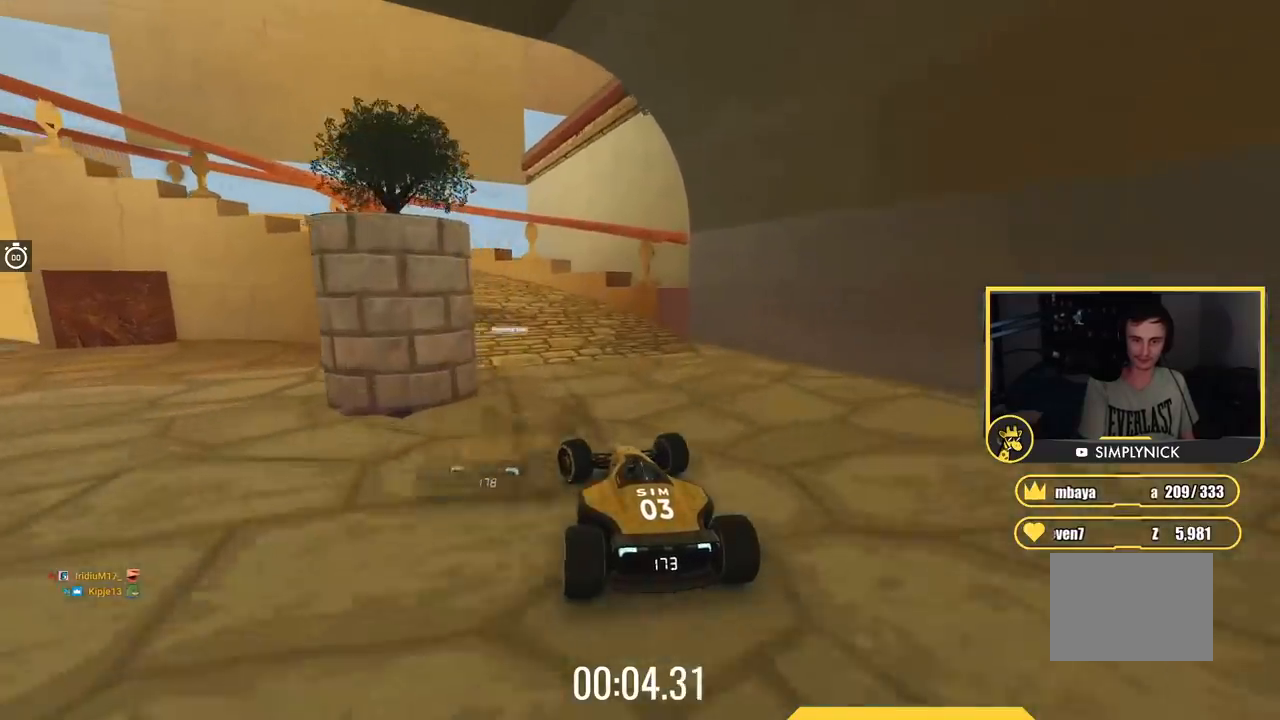
{"keys": ["down", "left"], "events": [[133, "up", "down"], [400, "down", "down"], [500, "up", "up"]]}
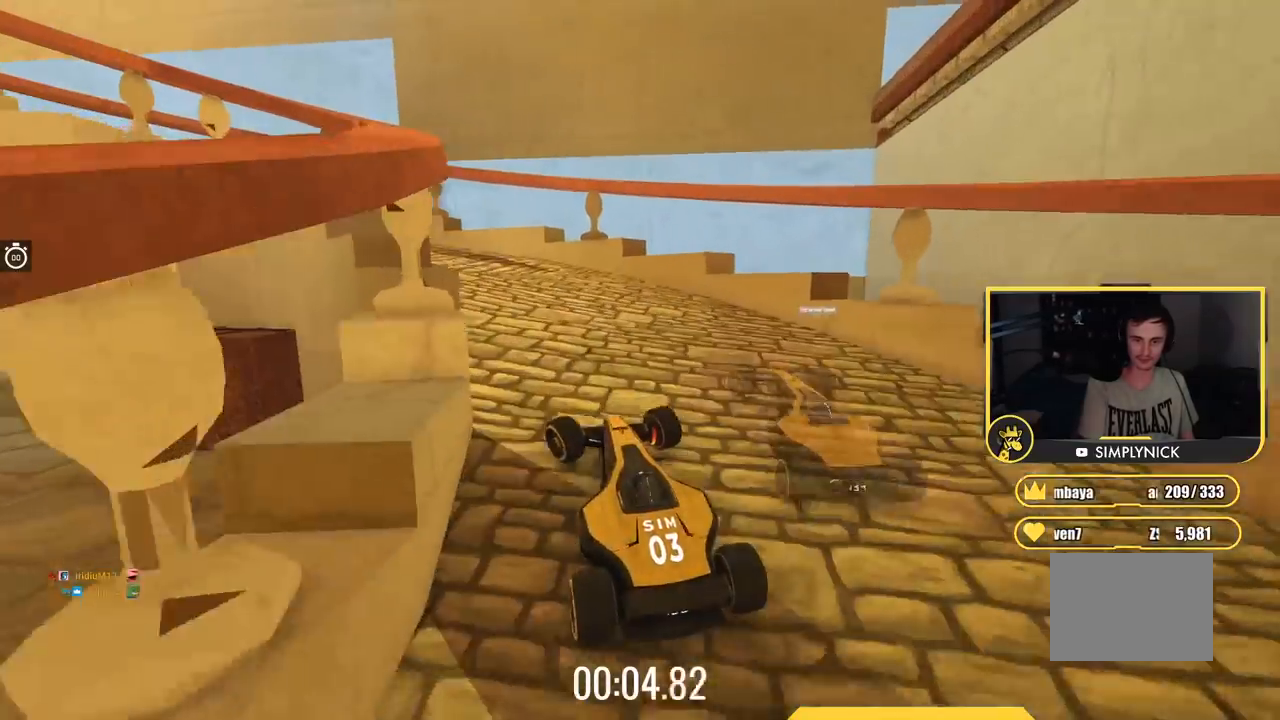
{"keys": ["left", "up"], "events": [[17, "down", "up"], [151, "up", "down"]]}
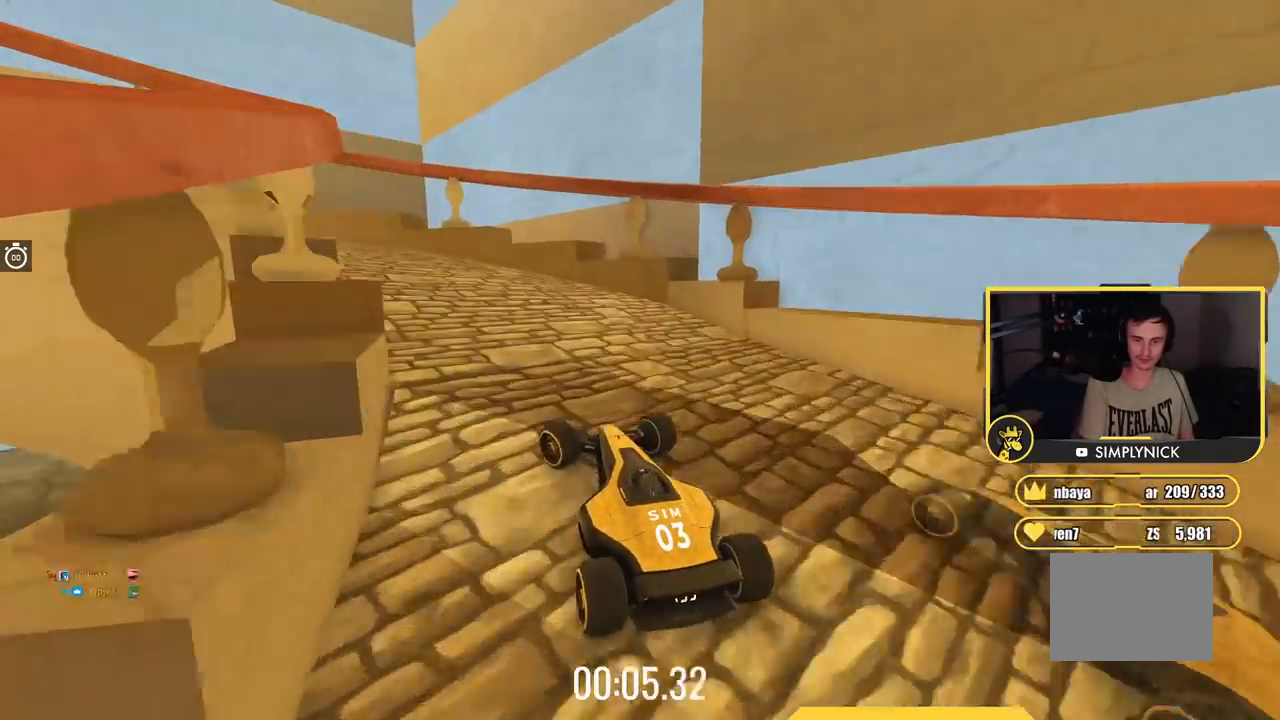
{"keys": ["left", "up"], "events": [[33, "up", "up"], [150, "up", "down"]]}
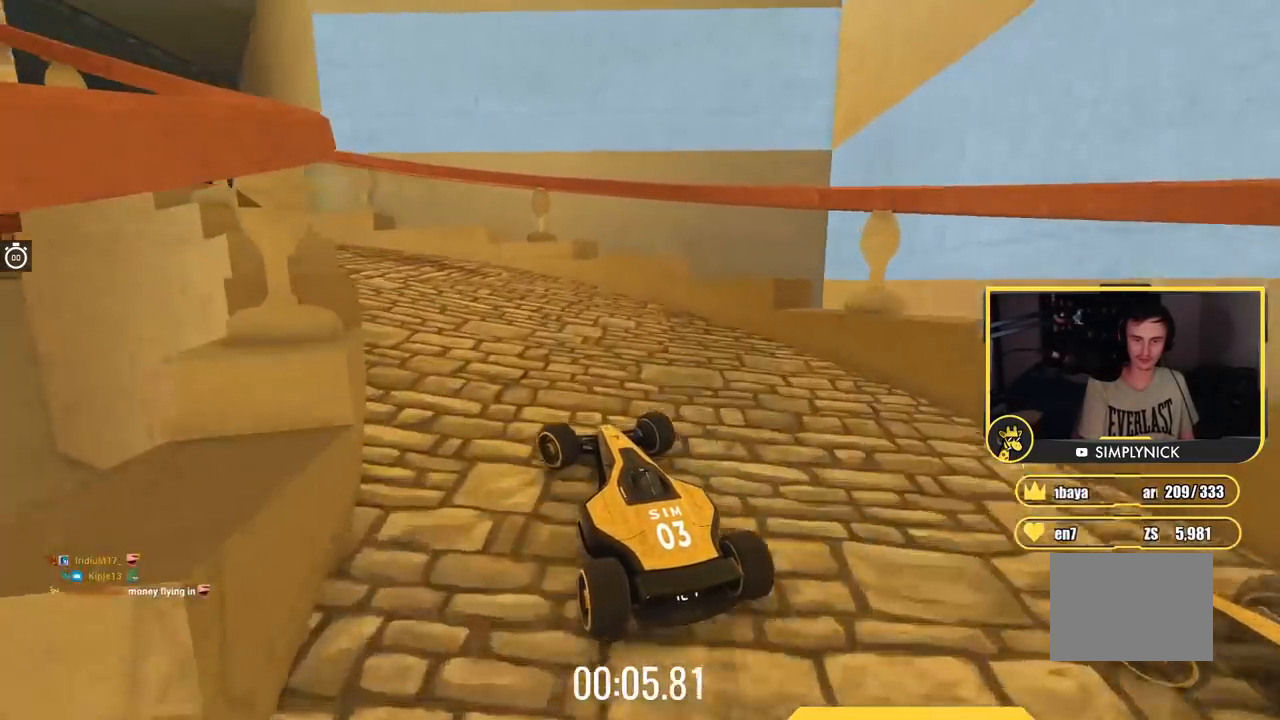
{"keys": ["left"], "events": [[100, "up", "up"], [334, "up", "down"], [417, "up", "up"]]}
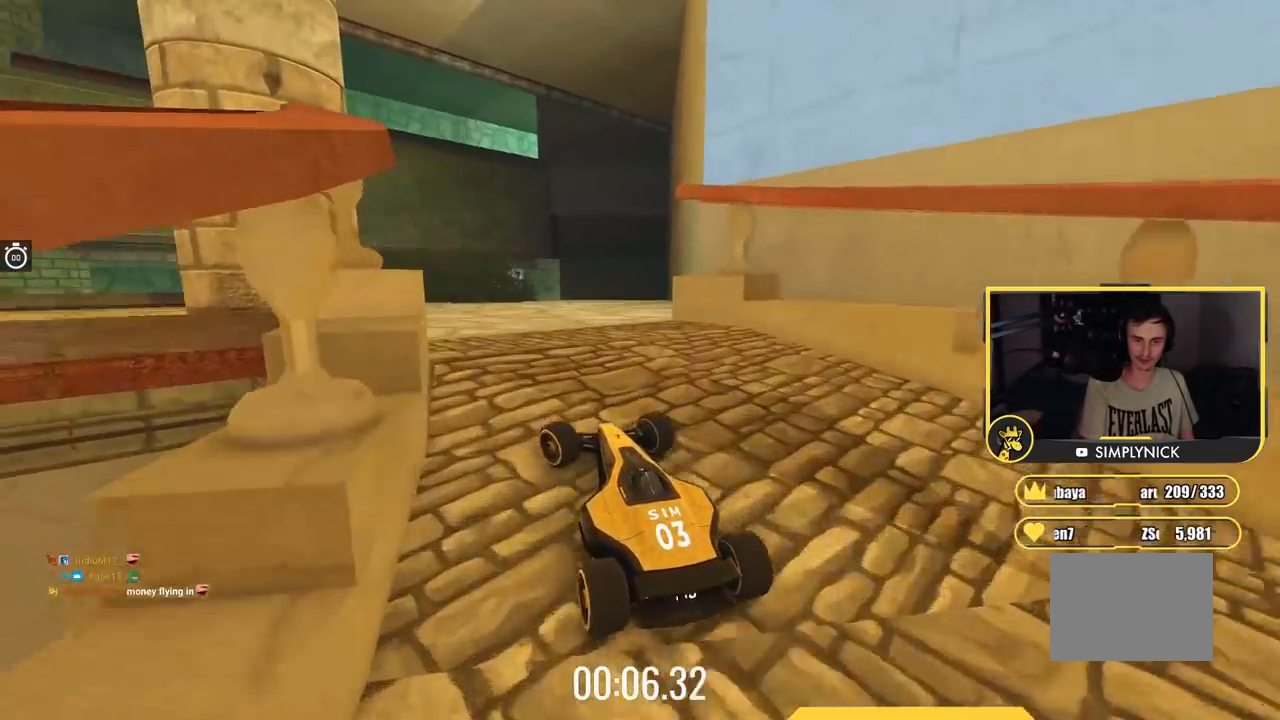
{"keys": ["up"], "events": [[233, "left", "up"], [233, "up", "down"]]}
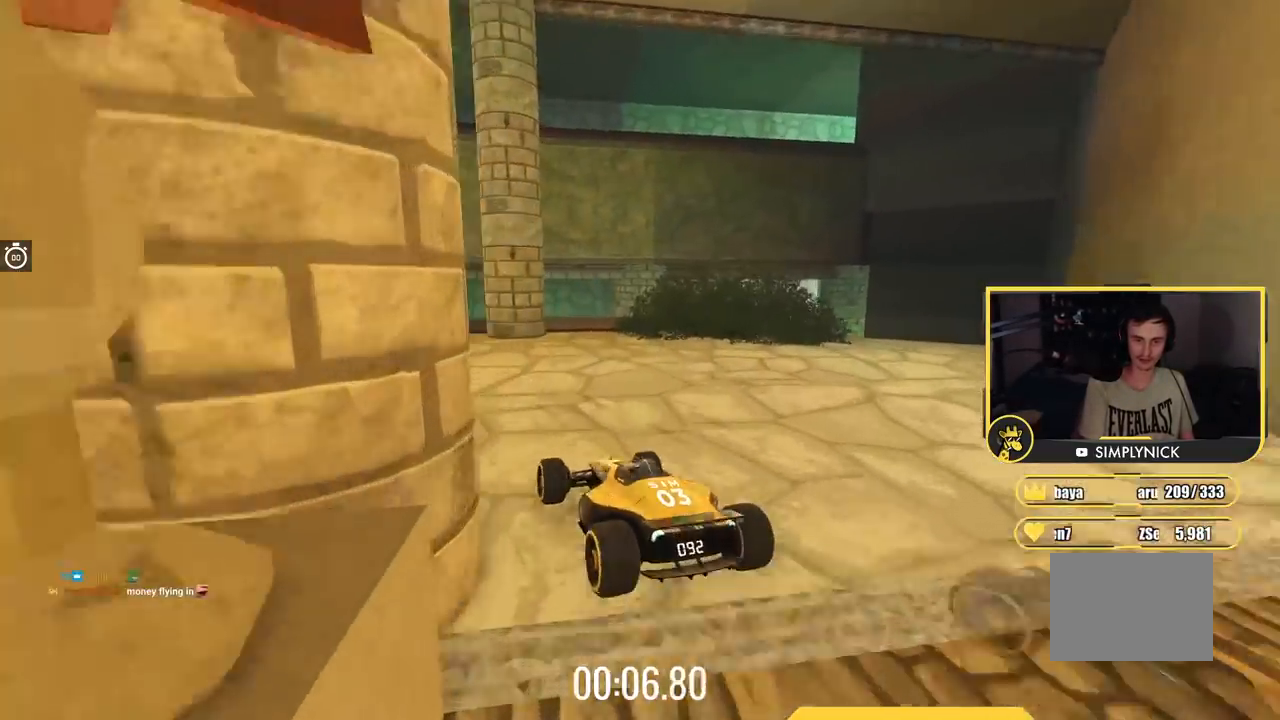
{"keys": ["up"], "events": [[34, "left", "down"], [451, "left", "up"]]}
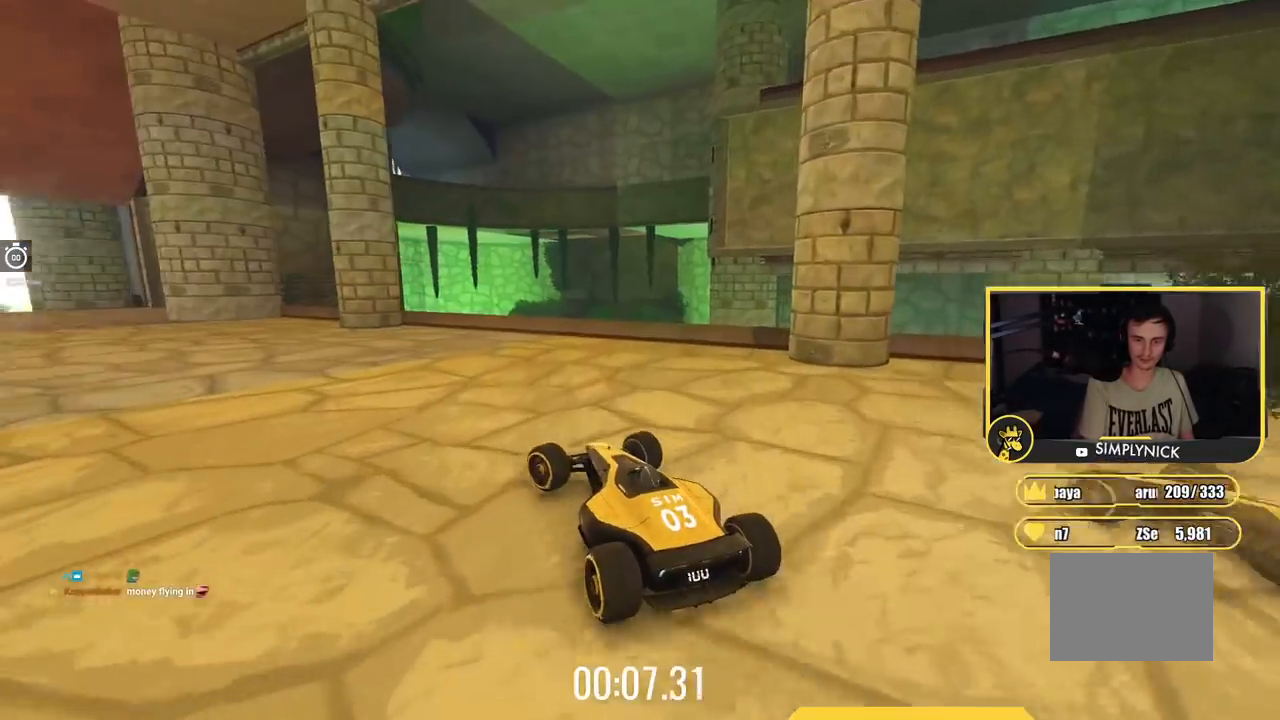
{"keys": ["left", "up"], "events": [[33, "left", "down"], [217, "left", "up"], [400, "left", "down"]]}
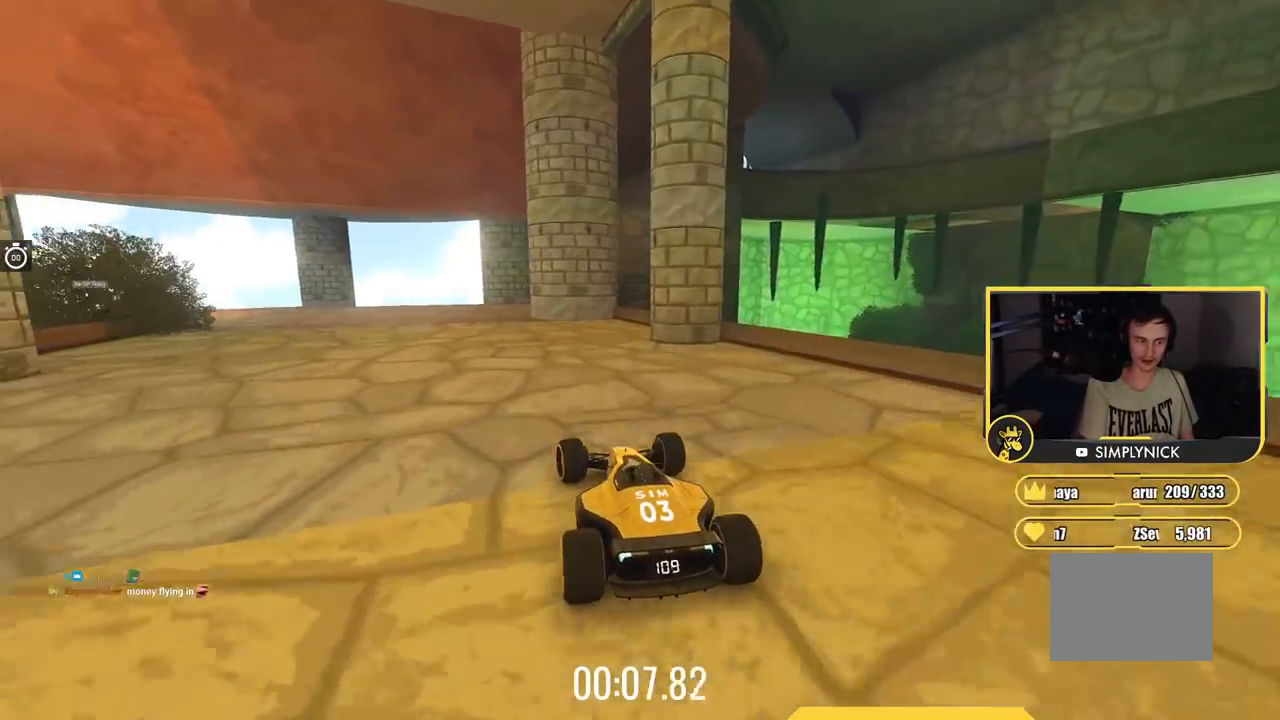
{"keys": ["up"], "events": [[67, "left", "up"], [351, "left", "down"], [434, "left", "up"]]}
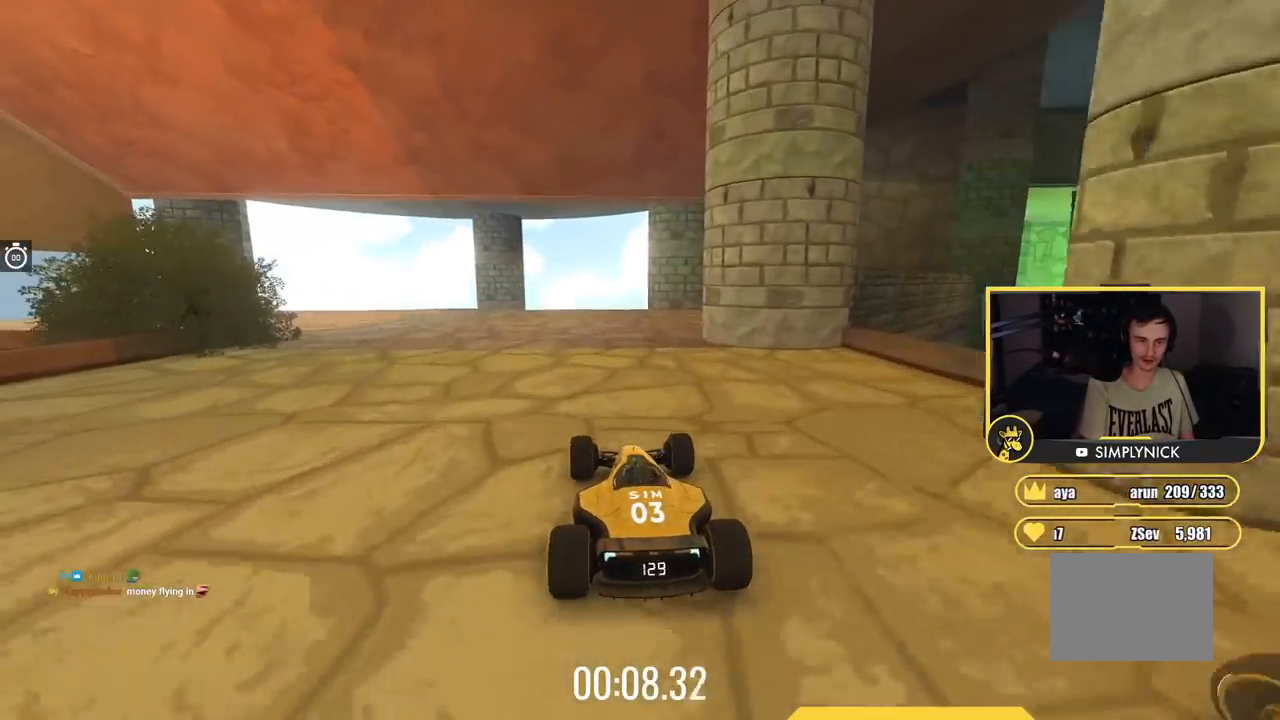
{"keys": ["left", "up"], "events": [[133, "left", "down"], [233, "left", "up"], [400, "left", "down"]]}
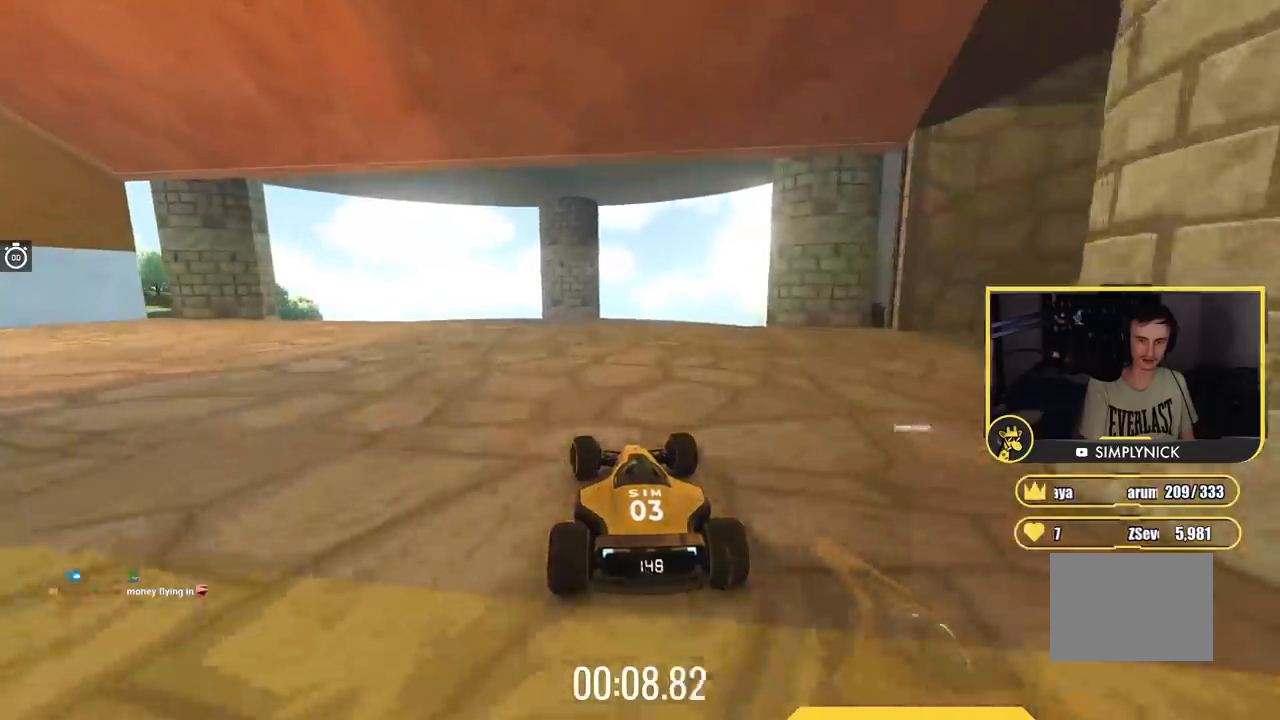
{"keys": ["left", "up"], "events": [[17, "left", "up"], [117, "left", "down"]]}
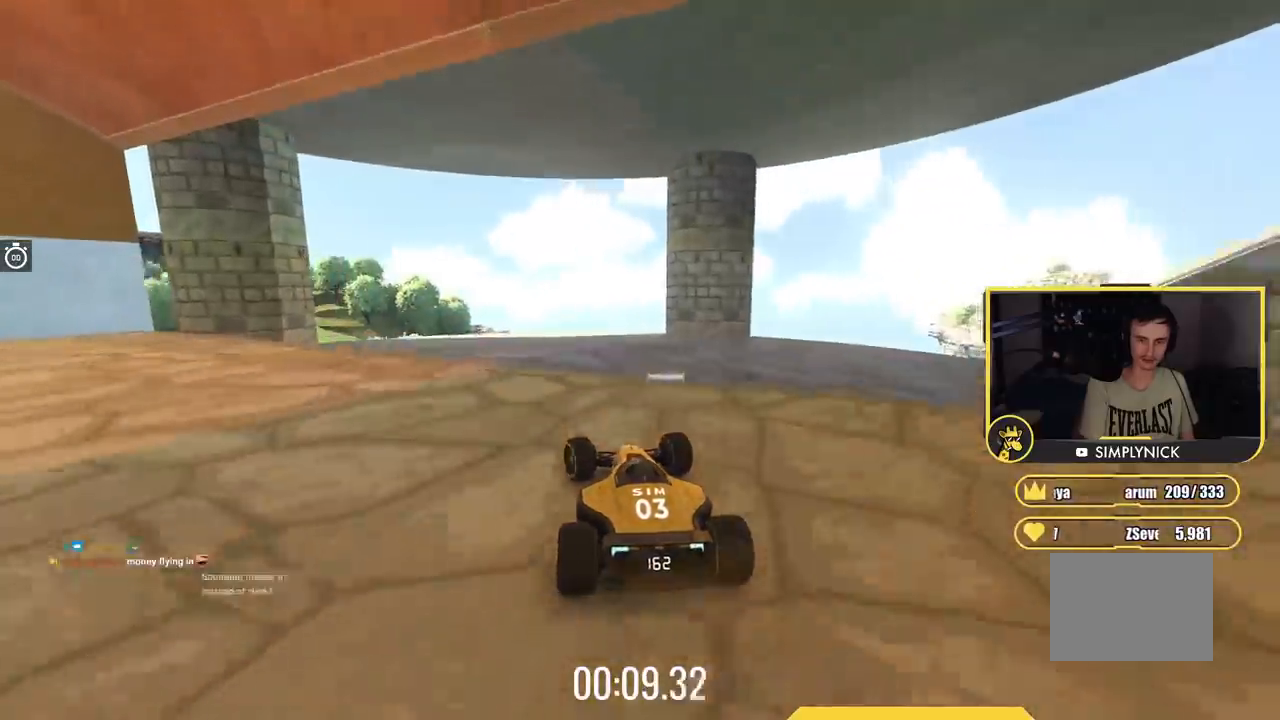
{"keys": ["left", "up"], "events": [[183, "left", "up"], [467, "left", "down"]]}
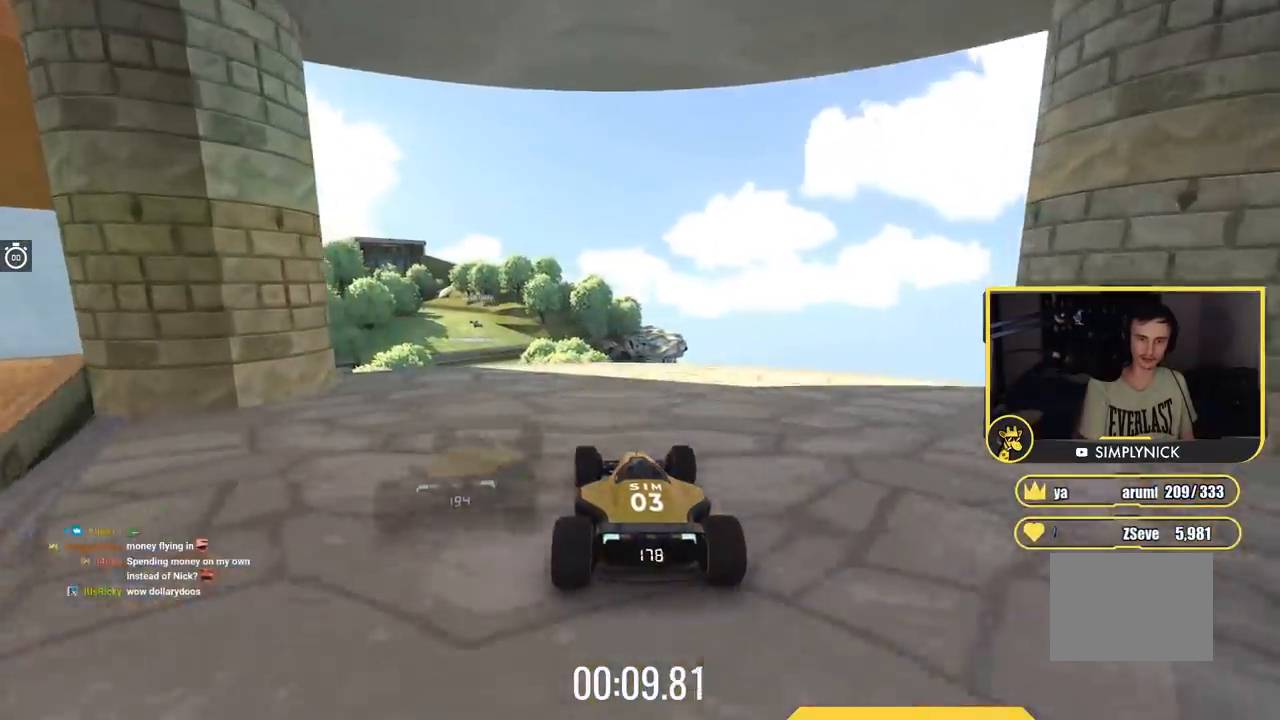
{"keys": ["up"], "events": [[251, "left", "up"]]}
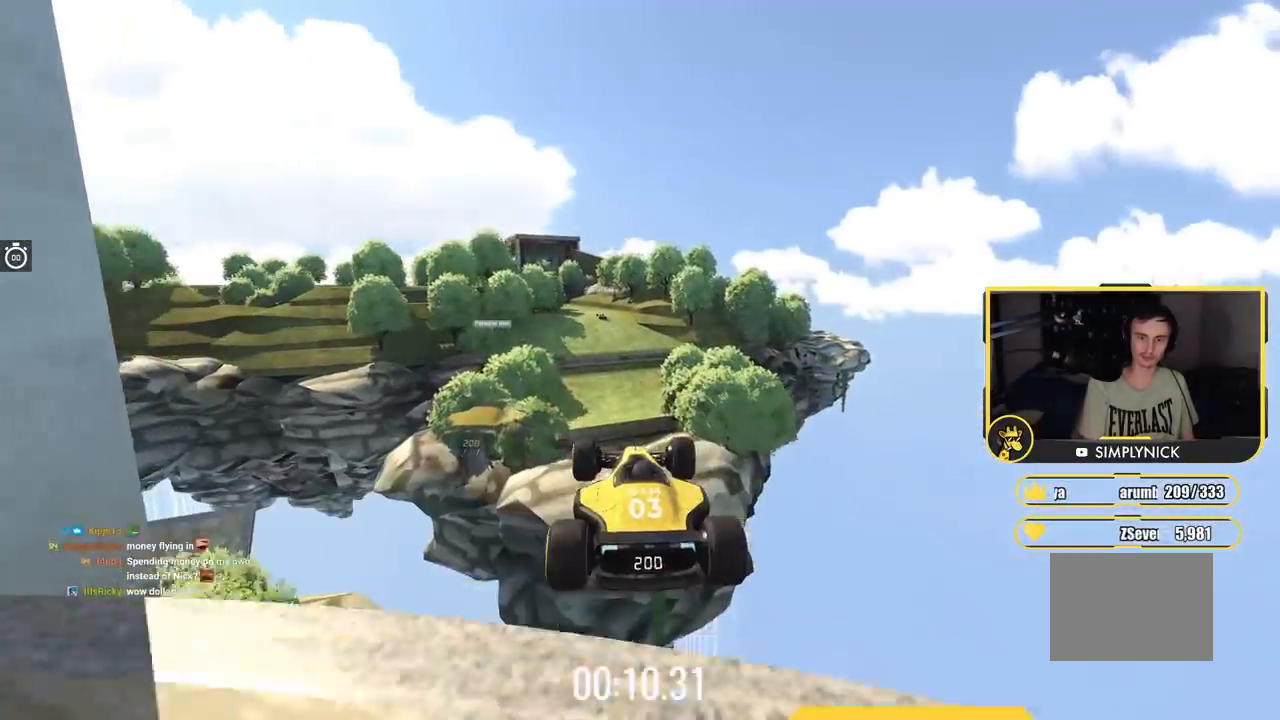
{"keys": ["down", "right", "up"], "events": [[150, "right", "down"], [384, "down", "down"]]}
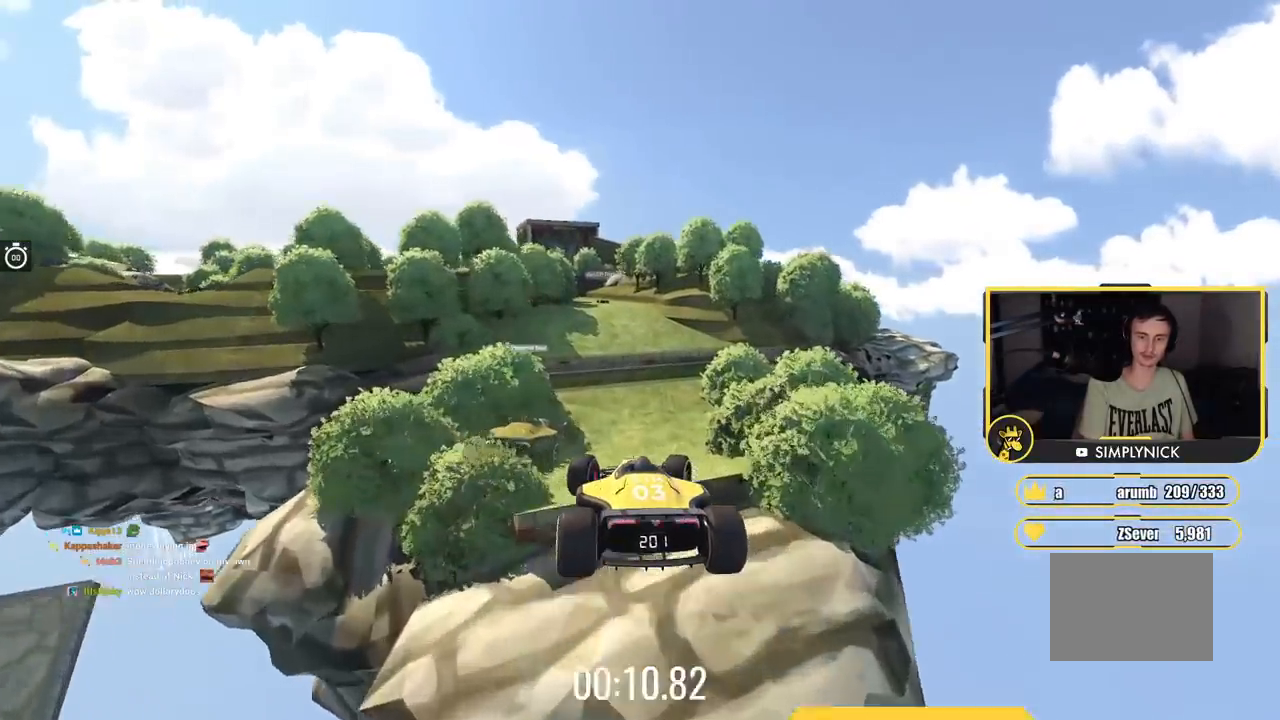
{"keys": ["up"], "events": [[34, "down", "up"], [84, "right", "up"]]}
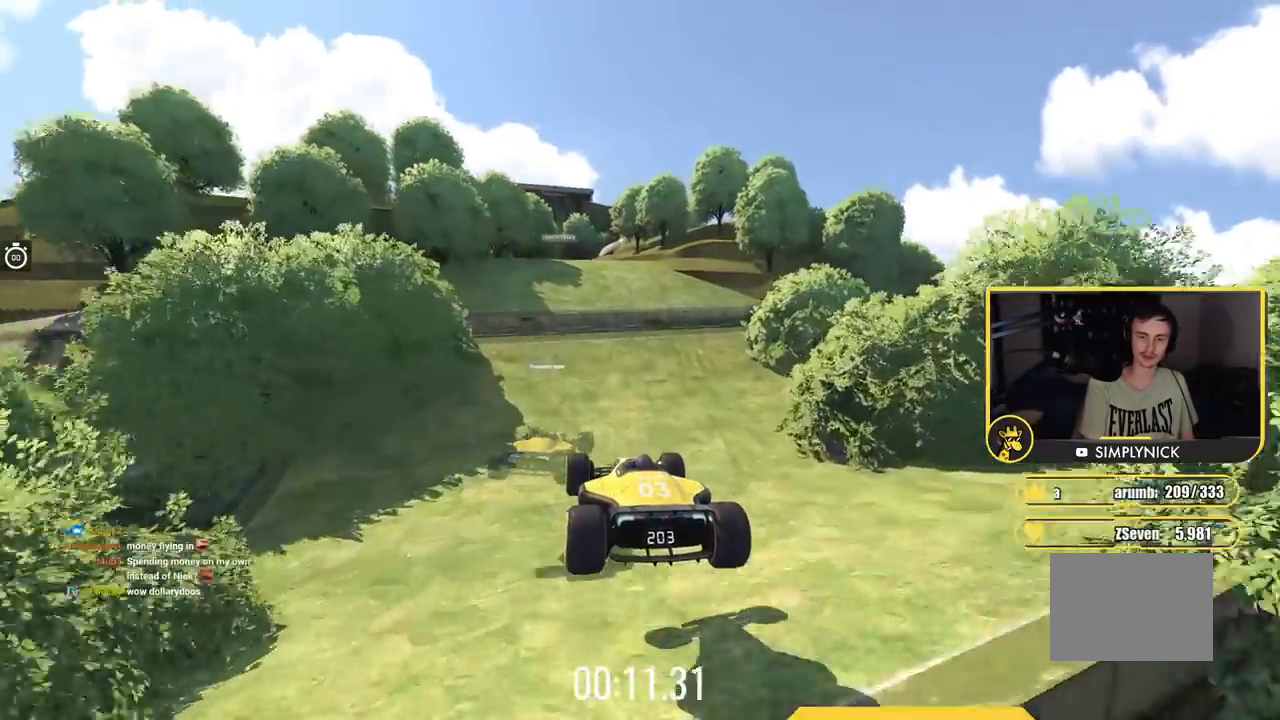
{"keys": ["up"], "events": [[167, "left", "down"], [367, "left", "up"]]}
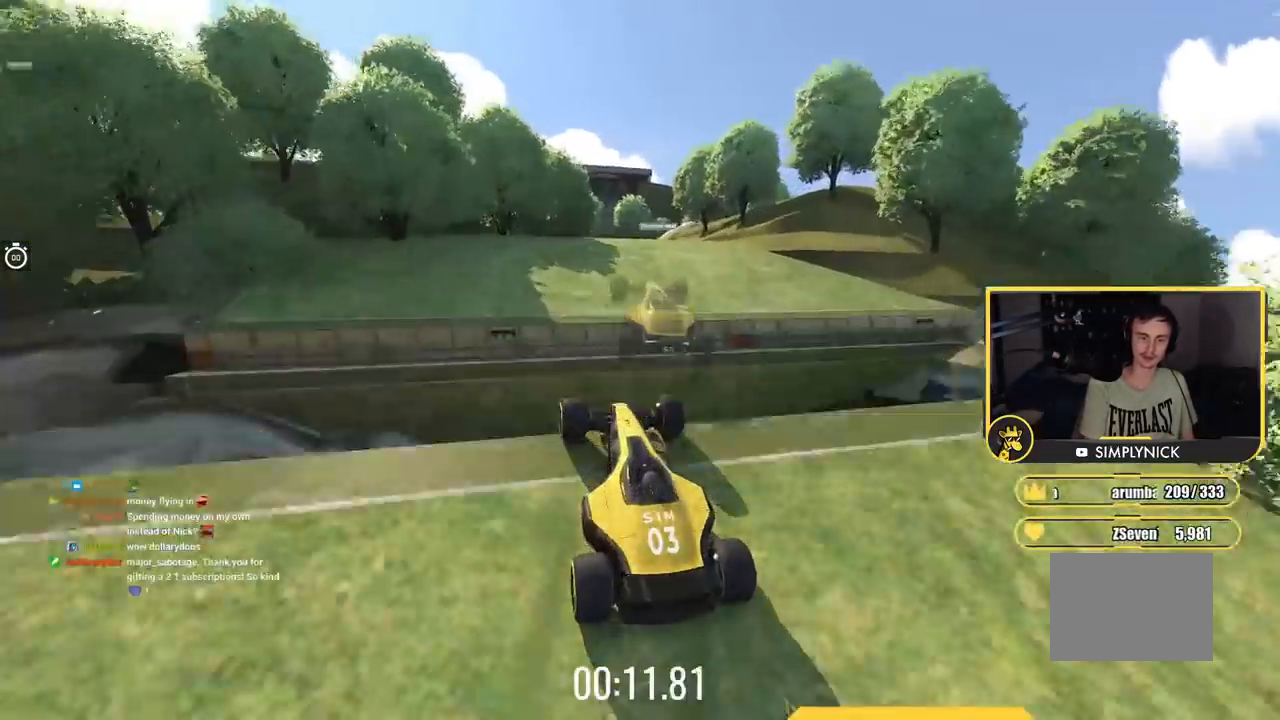
{"keys": ["up"], "events": []}